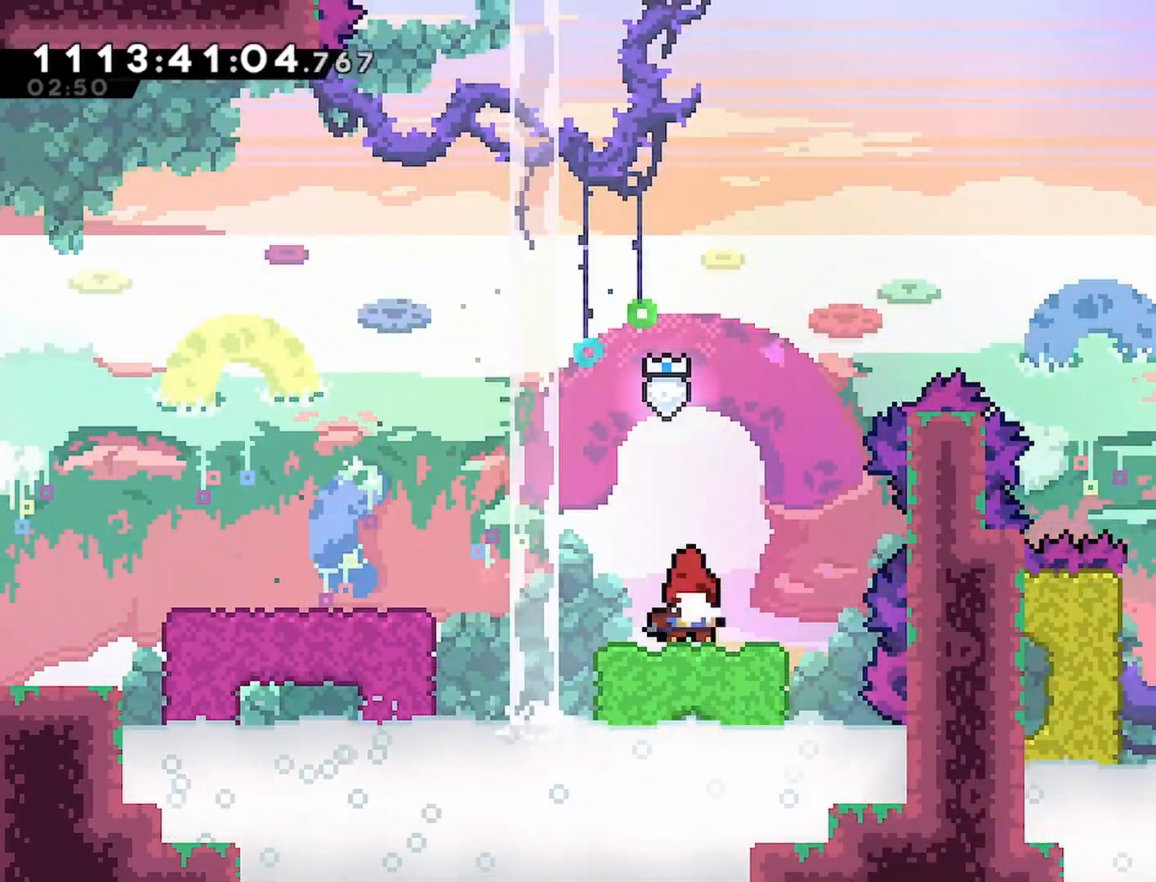
Gameplay with a controller (PlayStation layout); each line is a JSON object with the inputs held at the frame after it. "events" lists button and stick changes between this image and that frame as [ms after this image, input, new state], when the widget could be followed in between.
{"buttons": ["CROSS", "R2", "DPAD_RIGHT"], "left_stick": "center", "right_stick": "center", "events": [[217, "DPAD_RIGHT", "down"], [250, "CROSS", "down"]]}
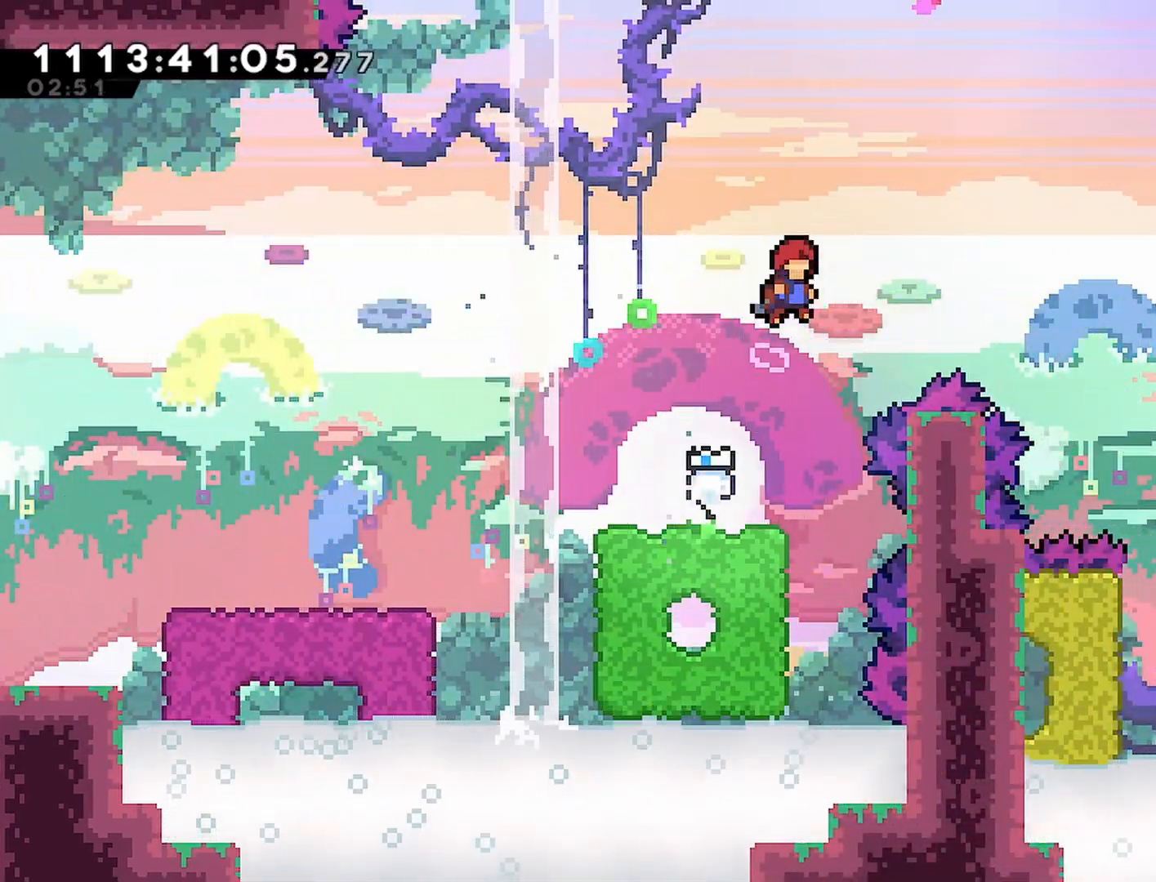
{"buttons": ["R2", "DPAD_RIGHT"], "left_stick": "center", "right_stick": "center", "events": [[383, "SQUARE", "down"], [500, "CROSS", "up"], [500, "SQUARE", "up"]]}
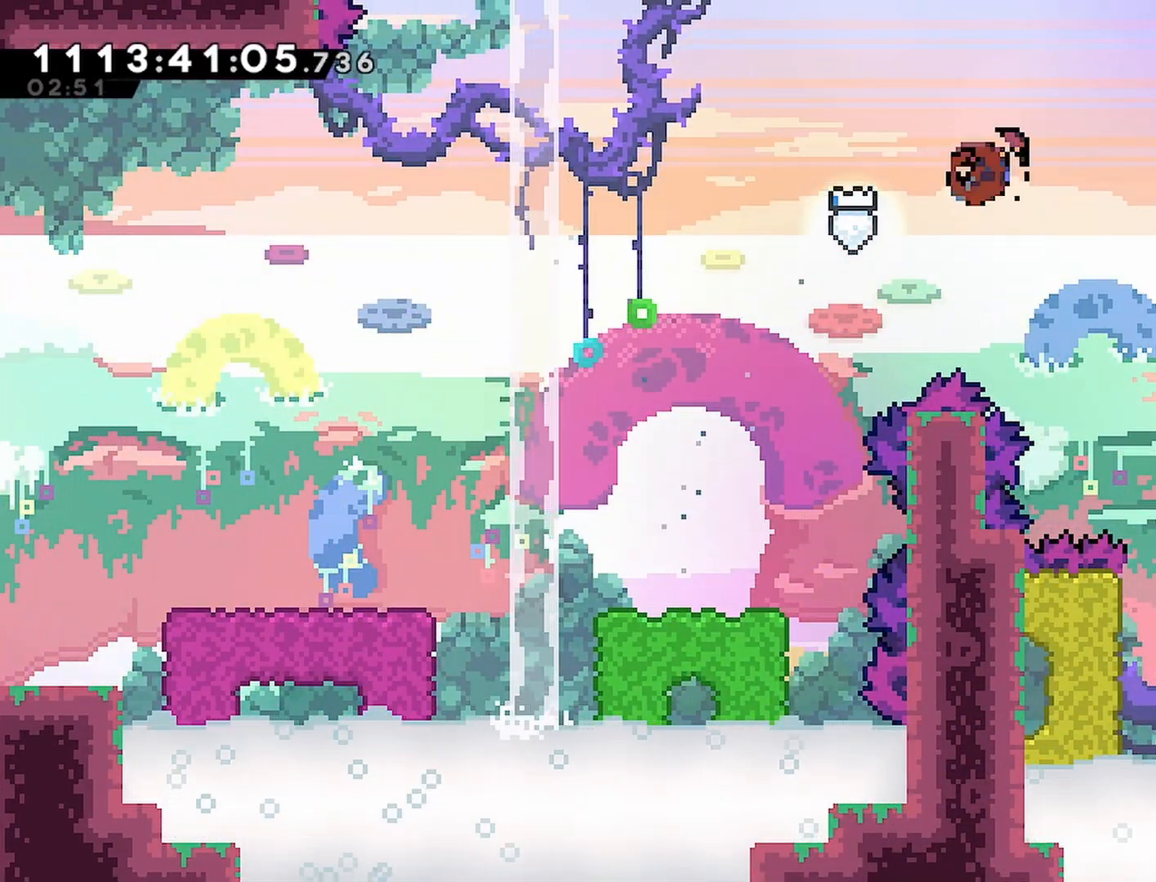
{"buttons": ["R2"], "left_stick": "center", "right_stick": "center", "events": [[467, "DPAD_RIGHT", "up"]]}
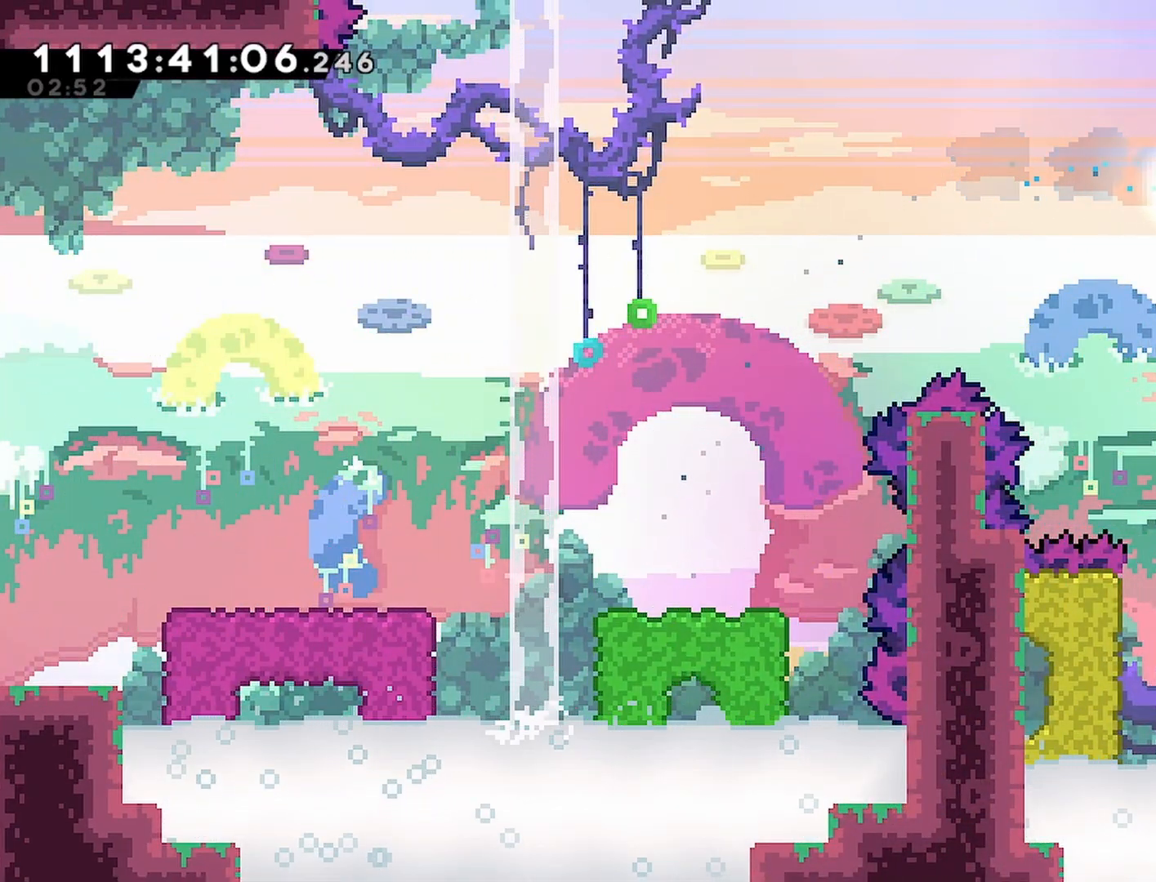
{"buttons": ["R2", "DPAD_RIGHT"], "left_stick": "center", "right_stick": "center", "events": [[67, "DPAD_RIGHT", "down"]]}